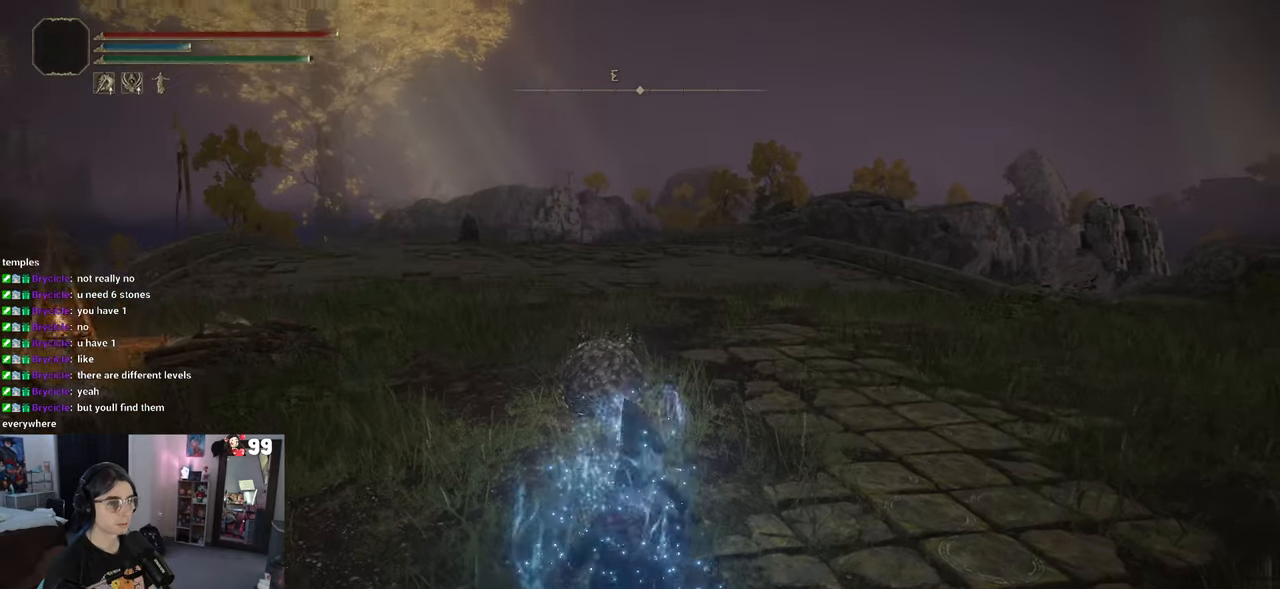
Gameplay with a controller (PlayStation layout); each line is a JSON object with the inputs held at the frame after it (dt_ms = milliseconds from this image to that frame). "events" lists button and stick changes between this image and that frame as [ms after this image, input, new state], when the widget could be followed in between.
{"dt_ms": 500, "buttons": ["R1"], "left_stick": "up", "right_stick": "center", "events": [[17, "CIRCLE", "up"], [183, "R3", "down"], [283, "R3", "up"], [433, "R1", "down"]]}
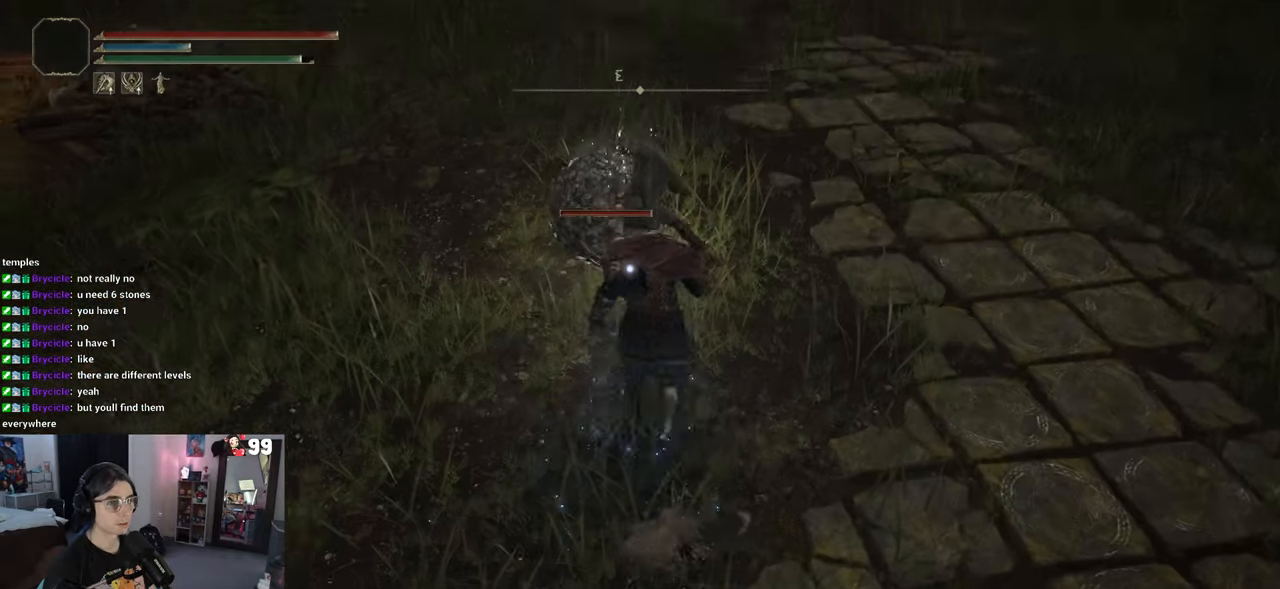
{"dt_ms": 500, "buttons": ["R2"], "left_stick": "up", "right_stick": "center", "events": [[50, "R1", "up"], [417, "R2", "down"]]}
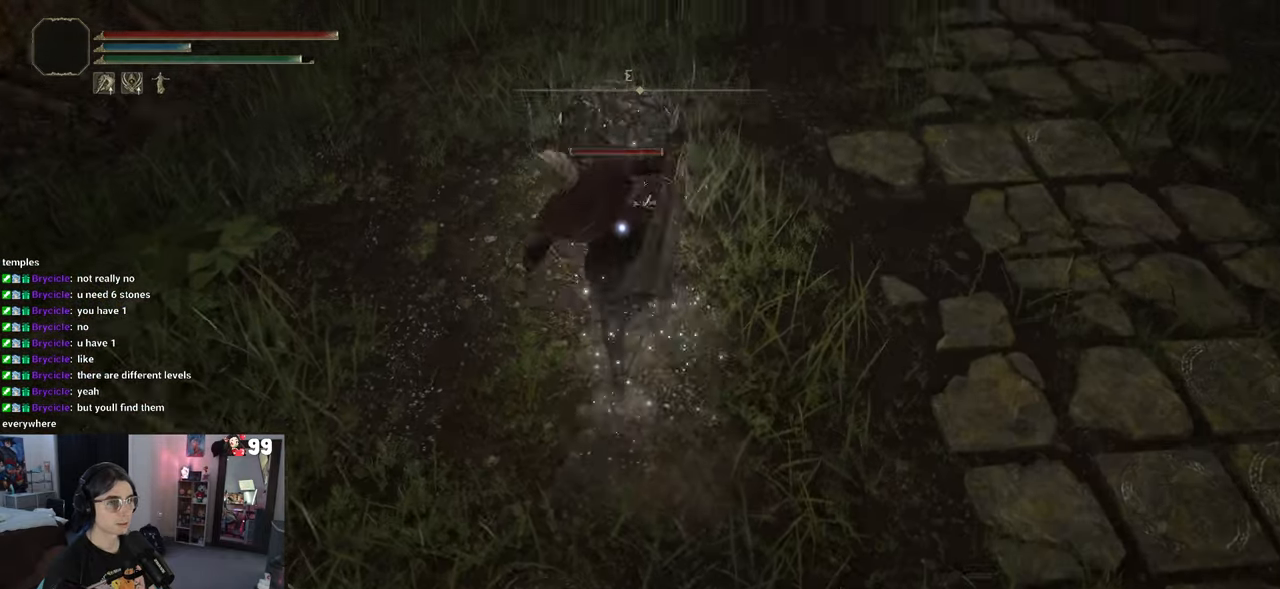
{"dt_ms": 500, "buttons": [], "left_stick": "up", "right_stick": "center"}
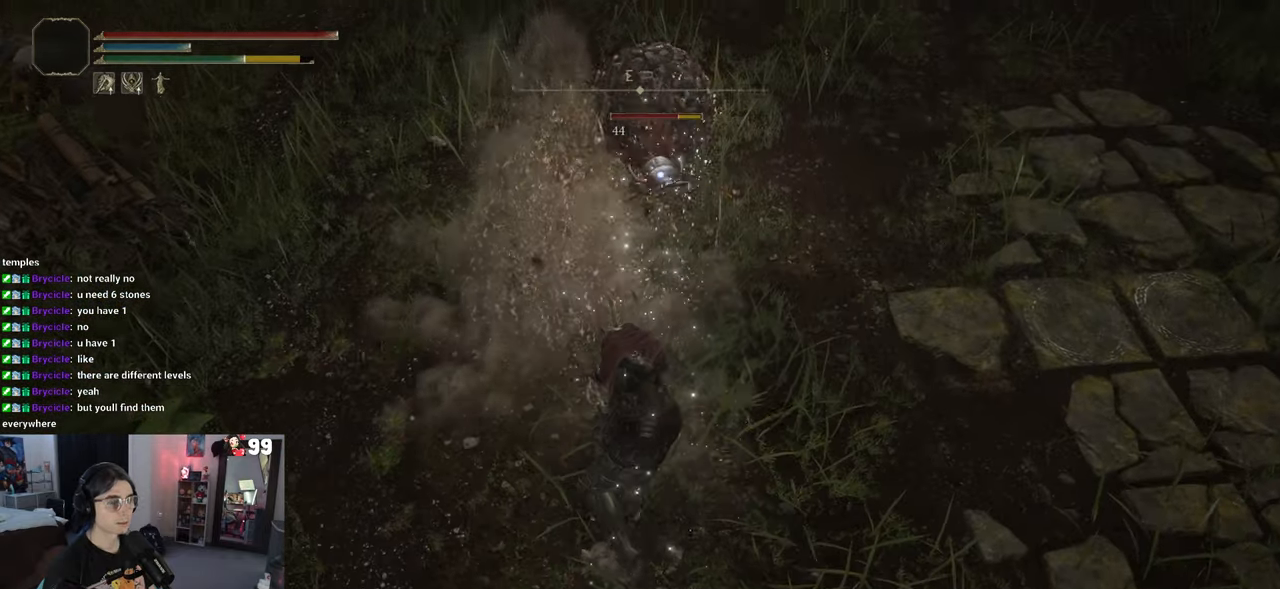
{"dt_ms": 500, "buttons": [], "left_stick": "up", "right_stick": "center", "events": []}
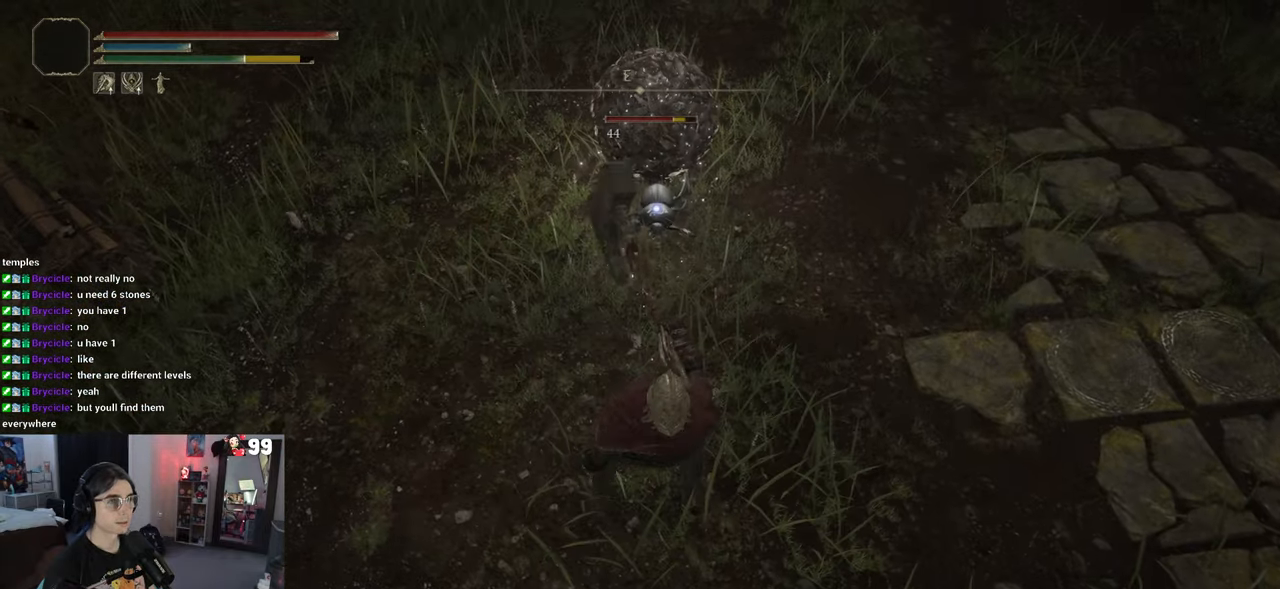
{"dt_ms": 500, "buttons": ["R2"], "left_stick": "up", "right_stick": "center"}
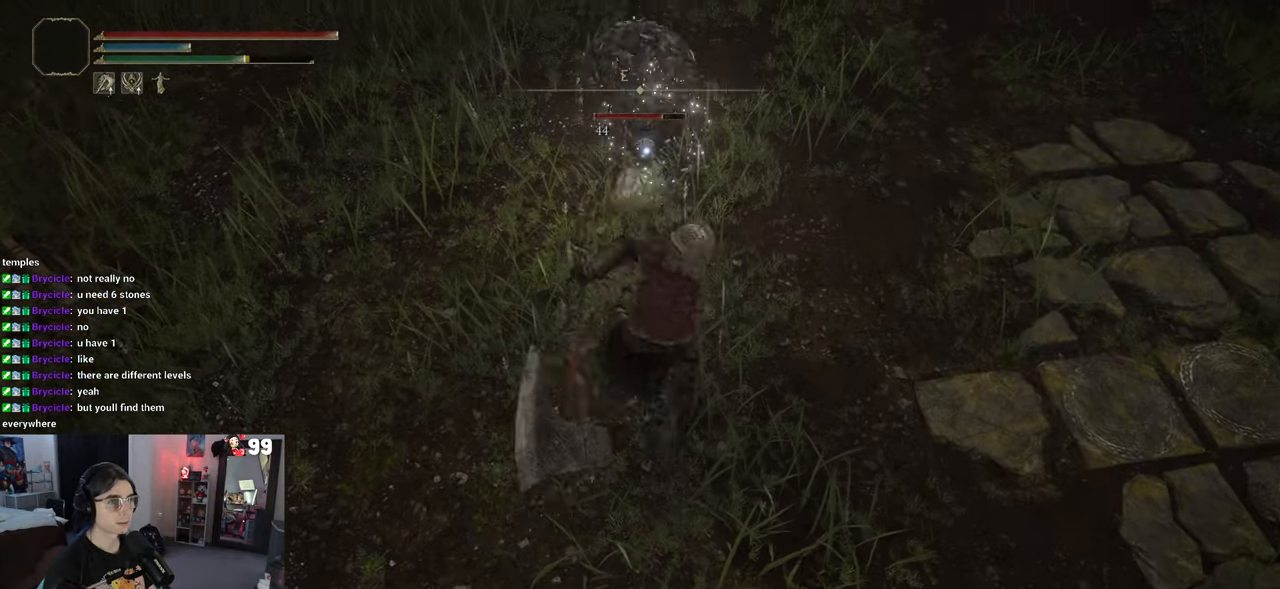
{"dt_ms": 500, "buttons": [], "left_stick": "up", "right_stick": "center", "events": [[17, "R2", "up"], [167, "R2", "down"], [250, "R2", "up"]]}
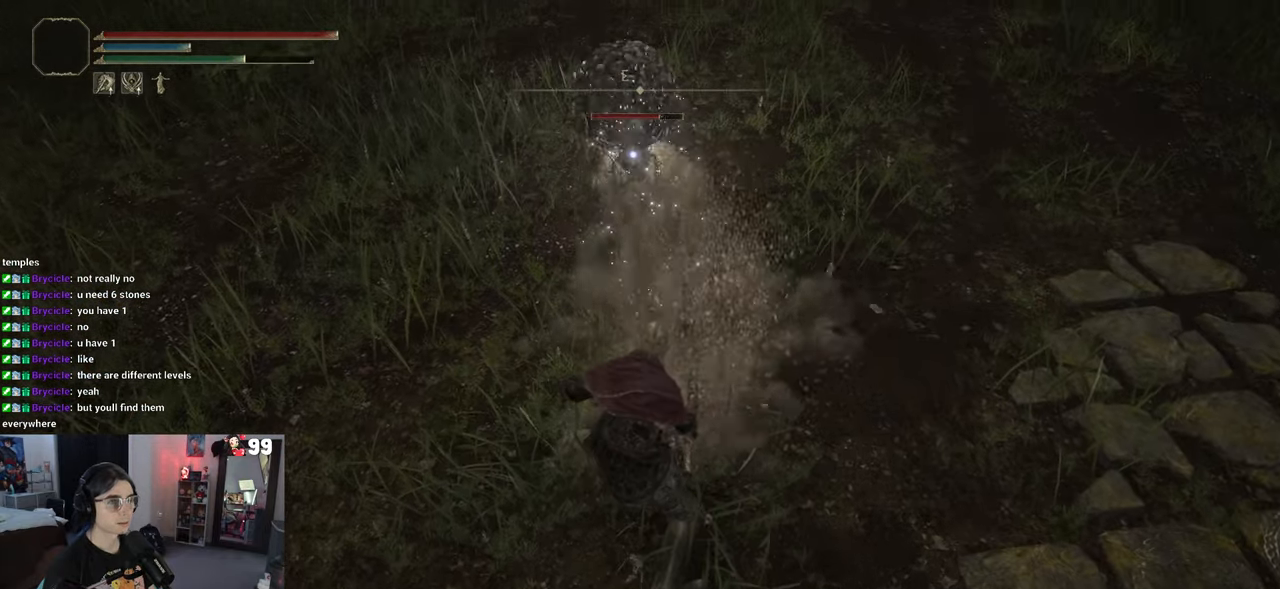
{"dt_ms": 500, "buttons": [], "left_stick": "up", "right_stick": "center", "events": []}
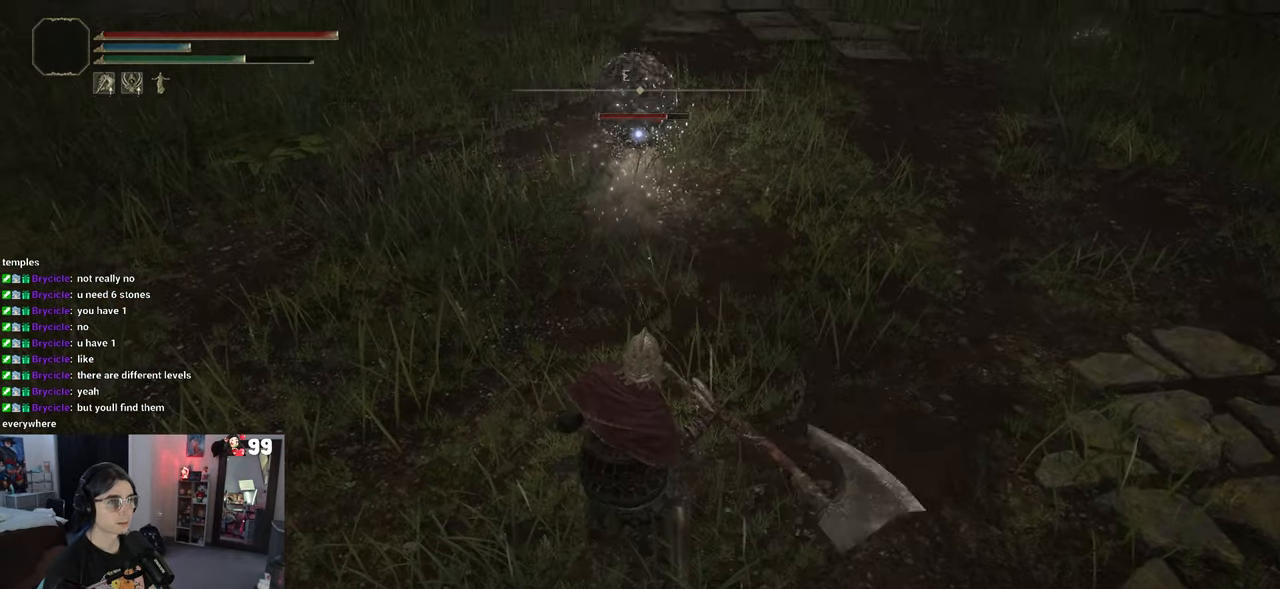
{"dt_ms": 500, "buttons": ["CIRCLE"], "left_stick": "up", "right_stick": "center"}
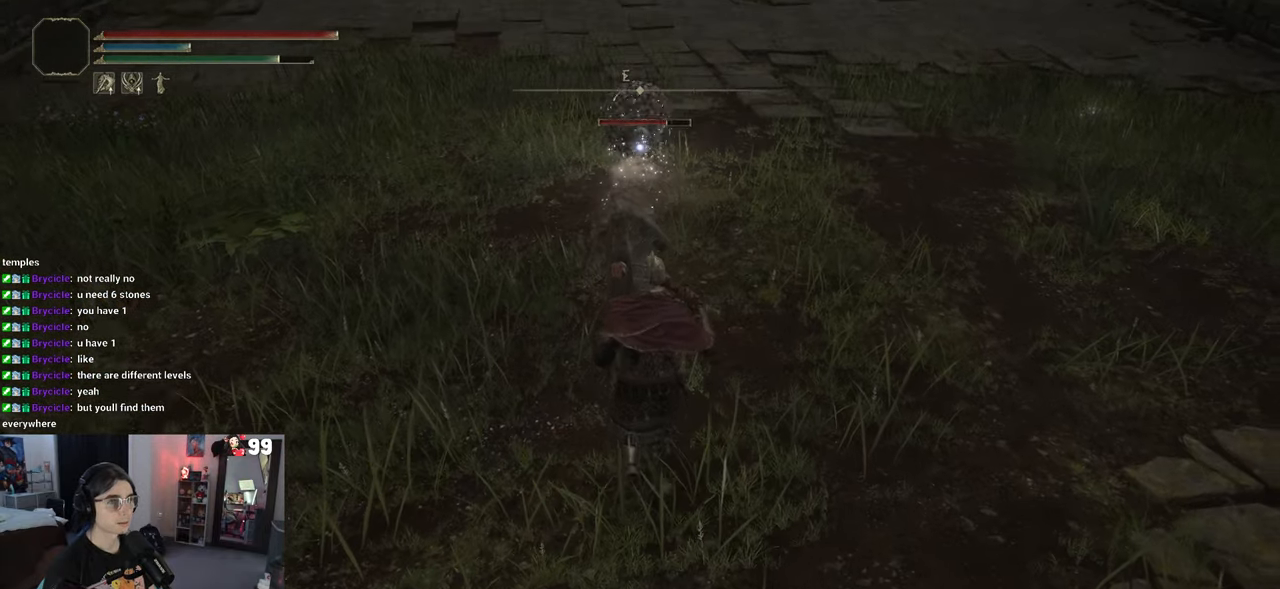
{"dt_ms": 500, "buttons": ["CIRCLE"], "left_stick": "up", "right_stick": "center", "events": []}
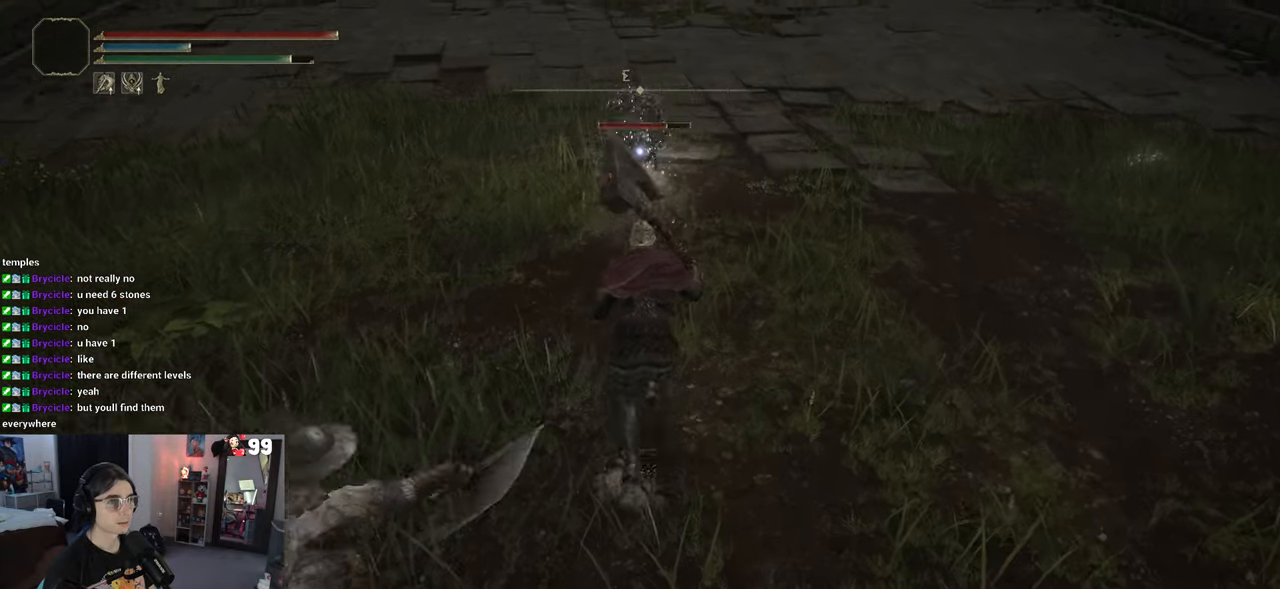
{"dt_ms": 500, "buttons": [], "left_stick": "up", "right_stick": "center", "events": [[367, "CIRCLE", "up"]]}
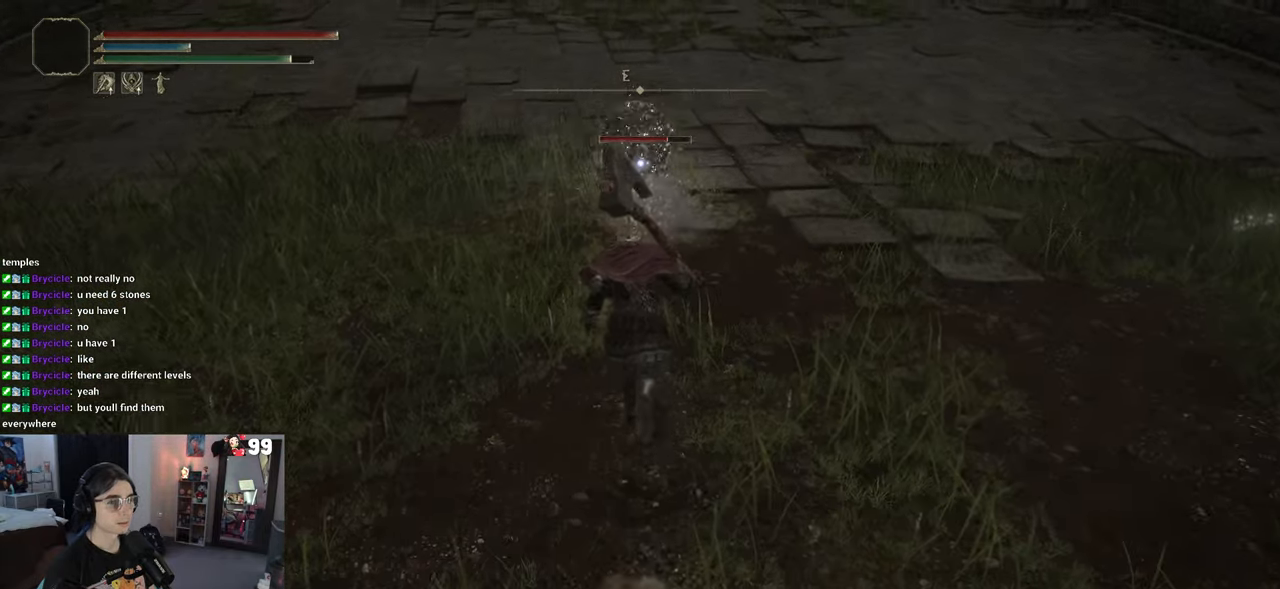
{"dt_ms": 500, "buttons": [], "left_stick": "up", "right_stick": "center", "events": [[283, "R1", "down"], [300, "TRIANGLE", "down"], [467, "TRIANGLE", "up"], [500, "R1", "up"]]}
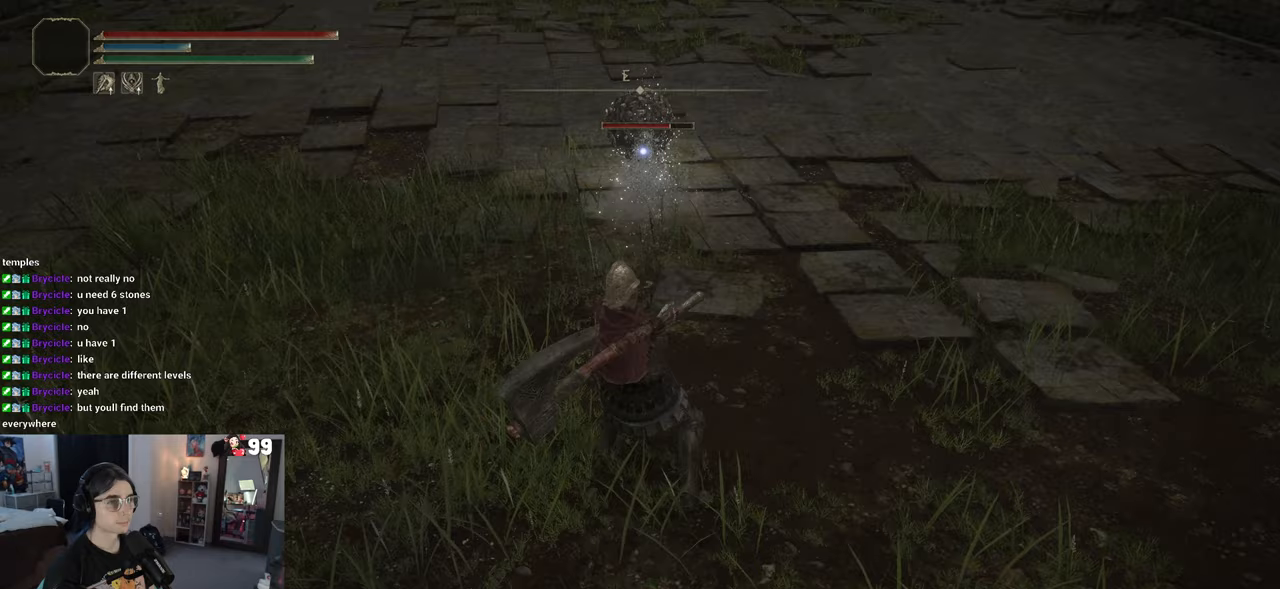
{"dt_ms": 1000, "buttons": ["TRIANGLE"], "left_stick": "up", "right_stick": "center"}
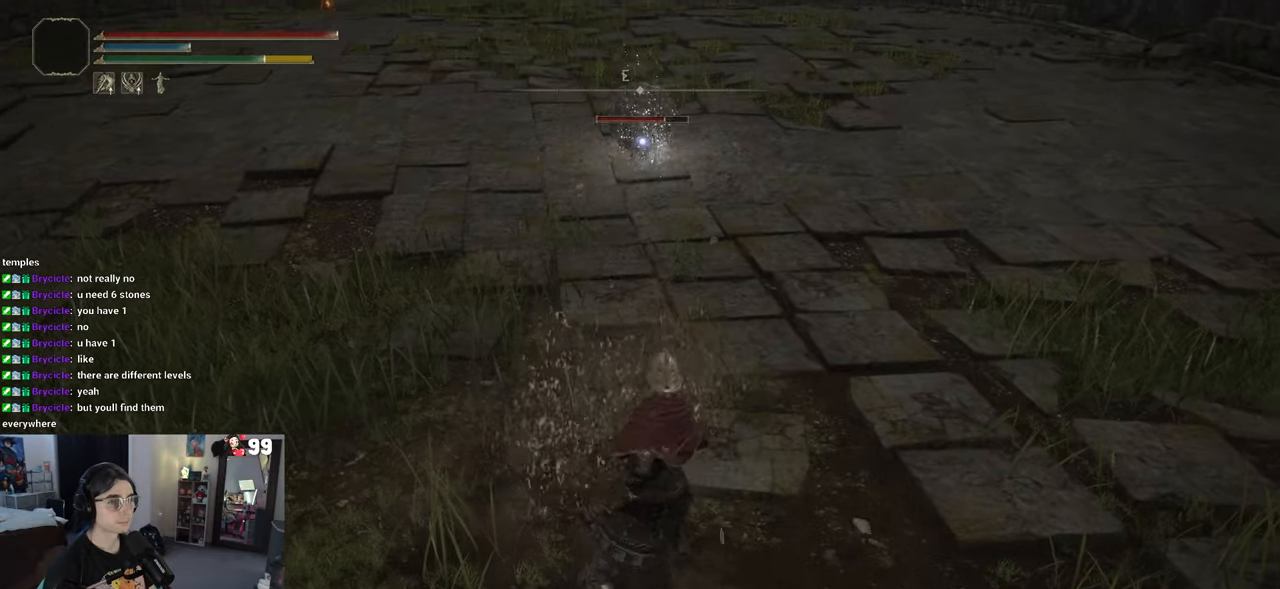
{"dt_ms": 500, "buttons": [], "left_stick": "up", "right_stick": "center", "events": [[233, "R1", "down"], [433, "R1", "up"], [500, "TRIANGLE", "up"]]}
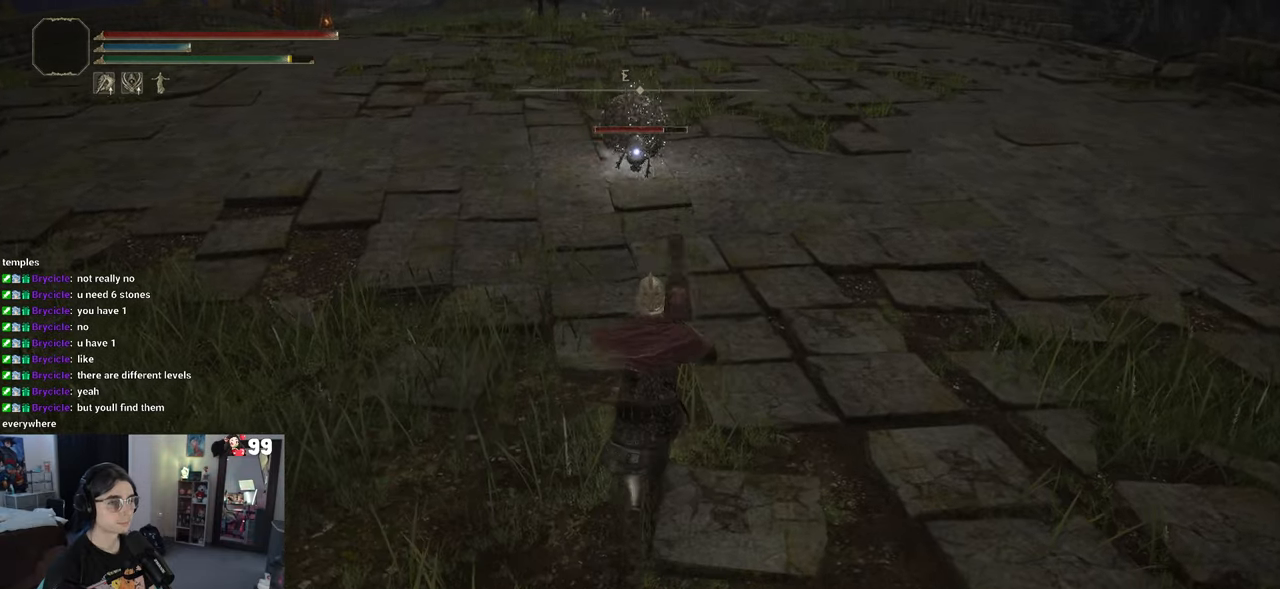
{"dt_ms": 500, "buttons": ["CIRCLE"], "left_stick": "up", "right_stick": "center", "events": [[217, "CIRCLE", "down"]]}
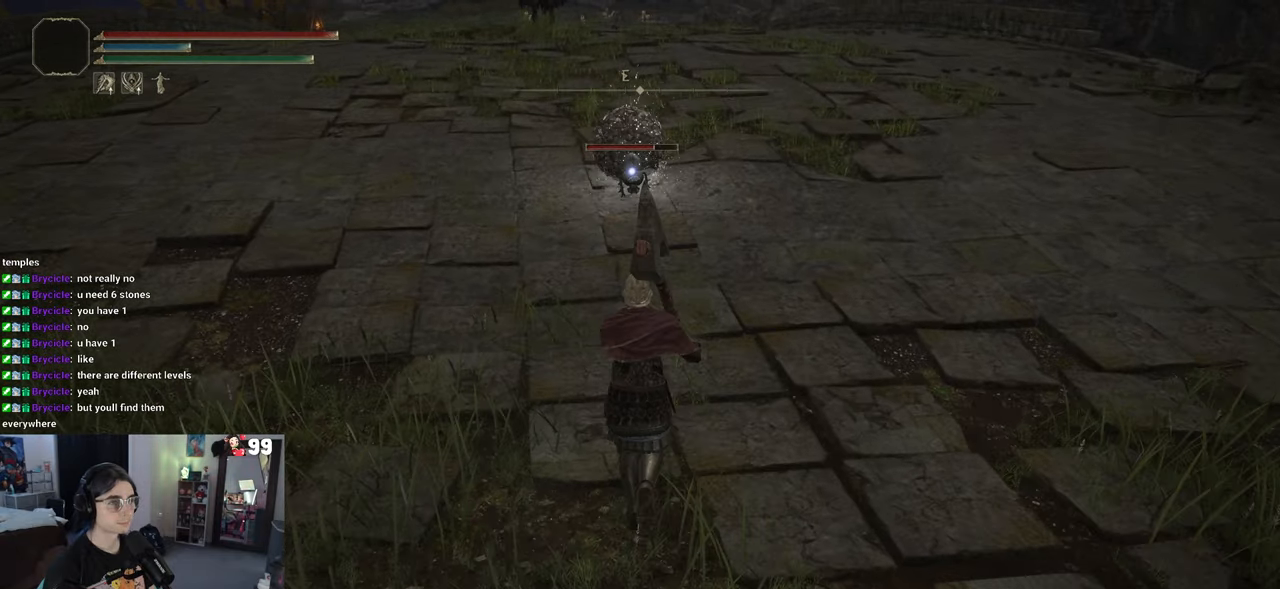
{"dt_ms": 500, "buttons": ["CROSS"], "left_stick": "up", "right_stick": "center", "events": [[367, "CIRCLE", "up"], [400, "CROSS", "down"]]}
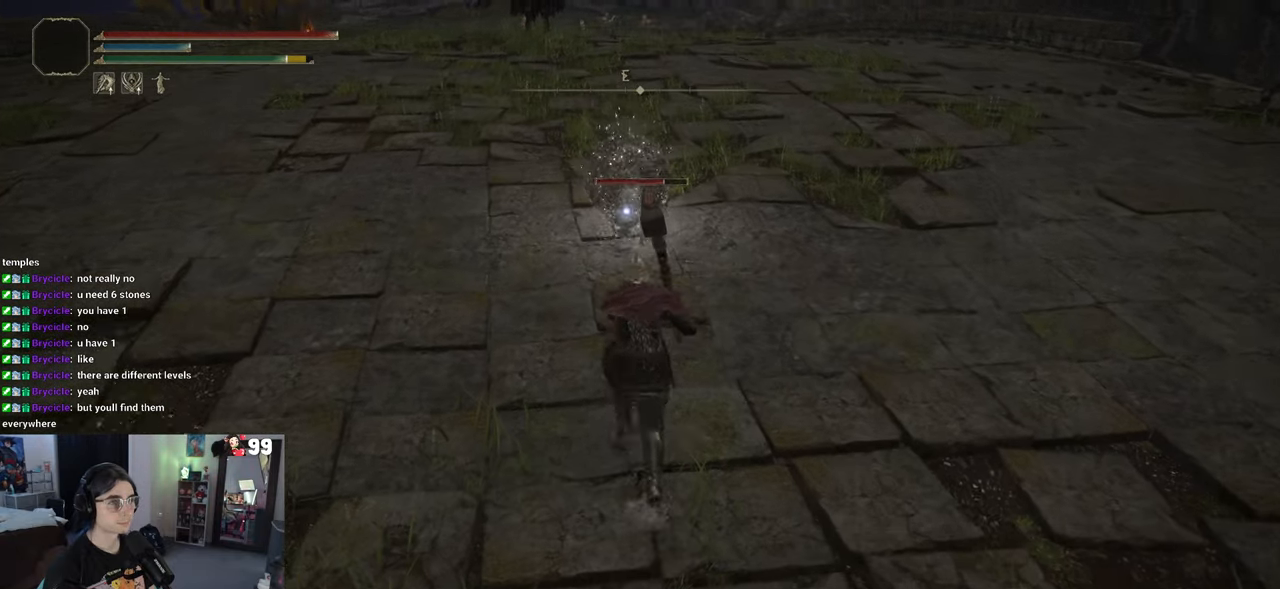
{"dt_ms": 500, "buttons": [], "left_stick": "up", "right_stick": "center", "events": [[17, "CROSS", "up"], [33, "R2", "down"], [200, "R2", "up"]]}
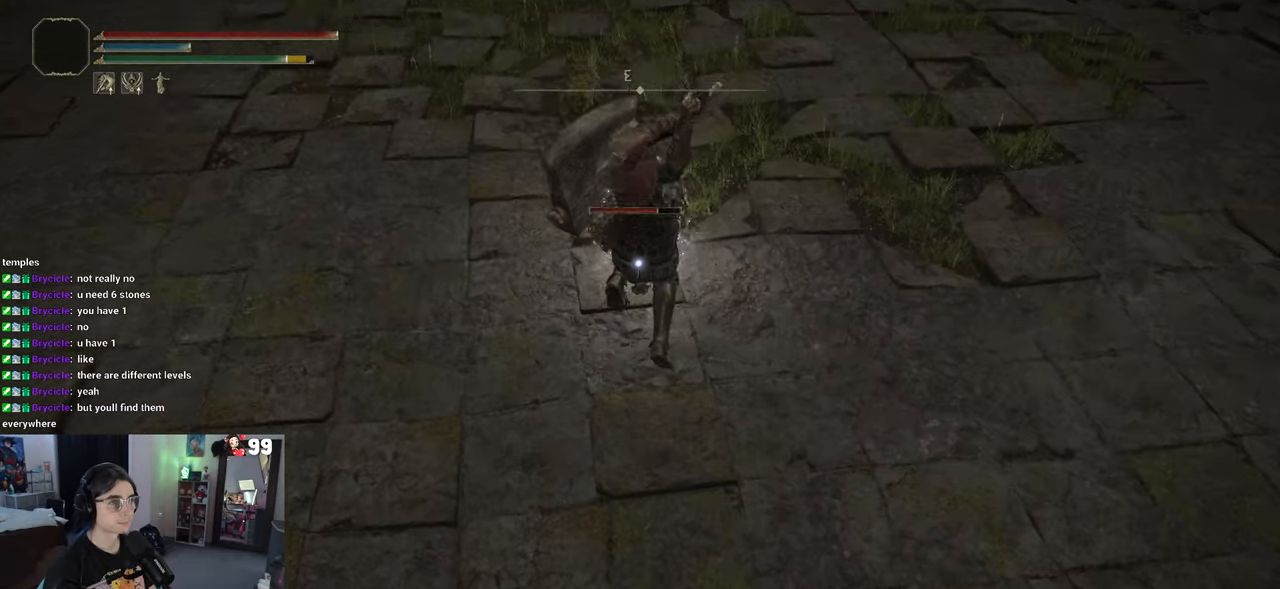
{"dt_ms": 500, "buttons": [], "left_stick": "center", "right_stick": "center", "events": [[233, "left_stick", "center"]]}
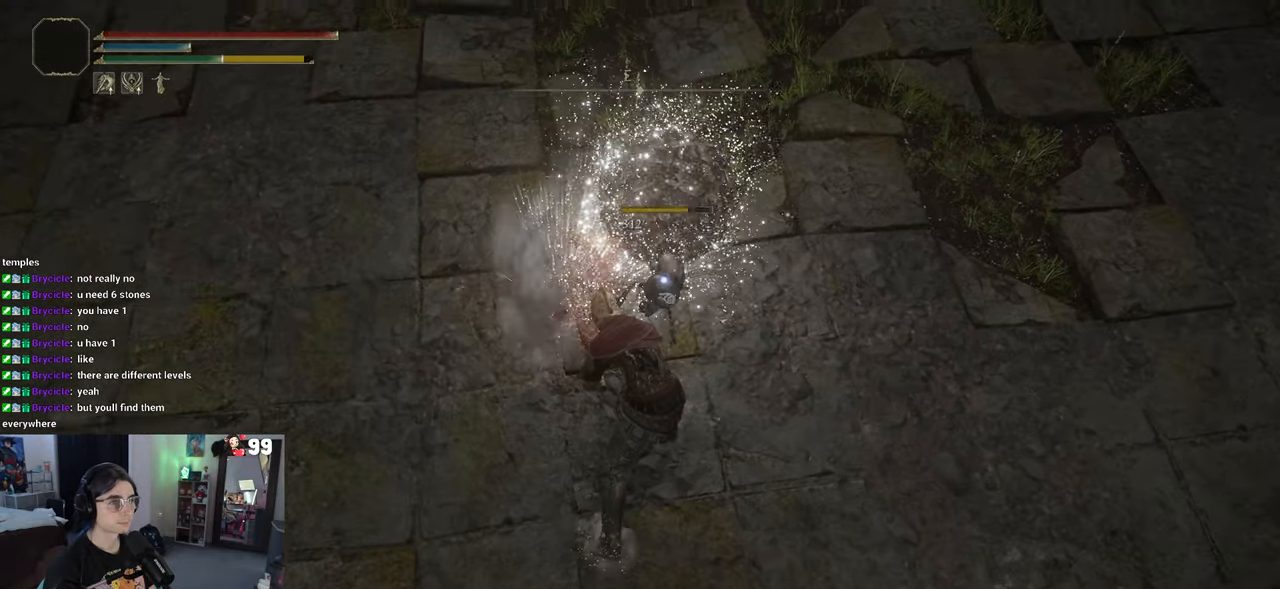
{"dt_ms": 500, "buttons": [], "left_stick": "up-right", "right_stick": "up", "events": [[117, "left_stick", "up-right"], [417, "right_stick", "up"]]}
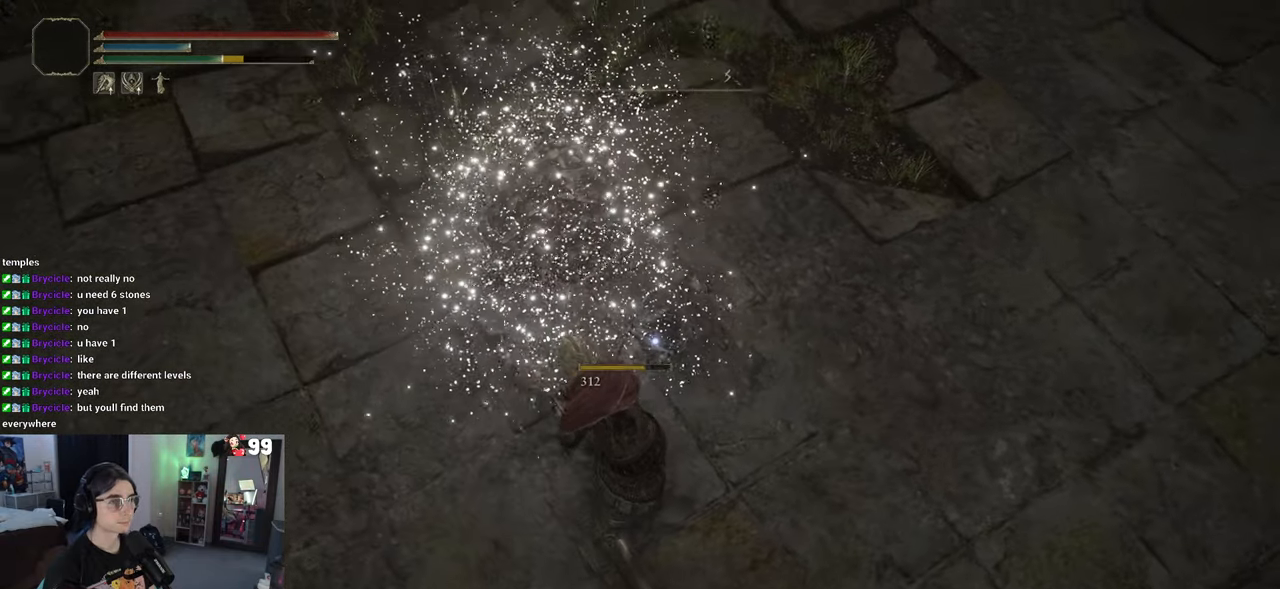
{"dt_ms": 500, "buttons": [], "left_stick": "up", "right_stick": "center", "events": [[117, "left_stick", "center"], [350, "left_stick", "up"], [417, "right_stick", "center"]]}
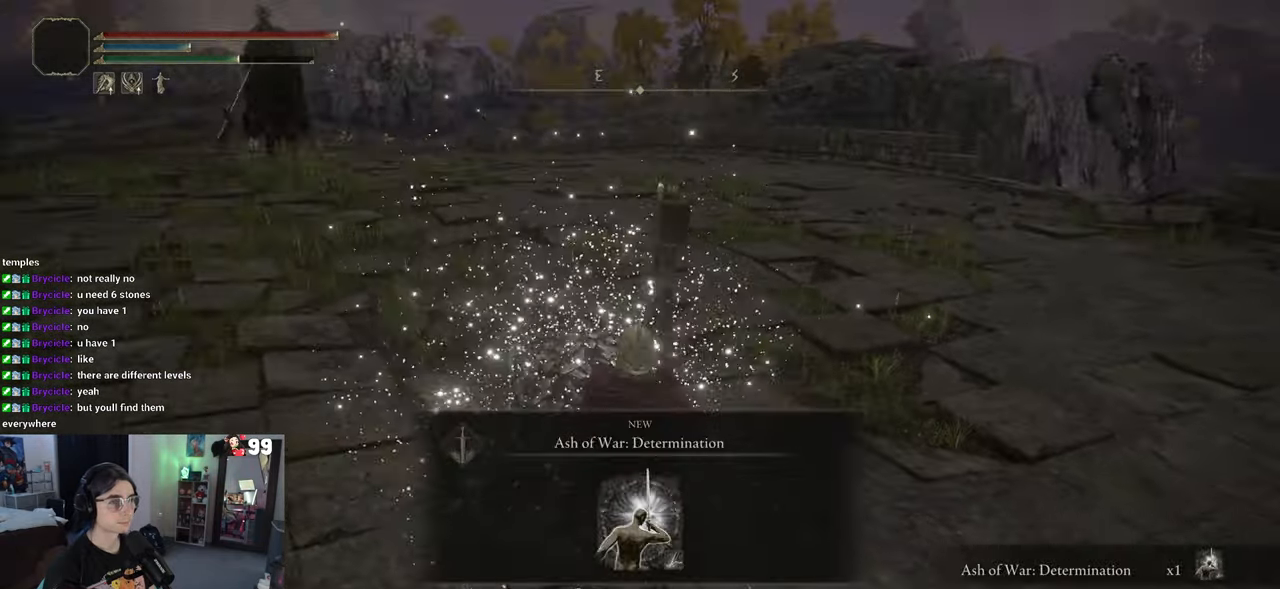
{"dt_ms": 500, "buttons": [], "left_stick": "up", "right_stick": "center", "events": []}
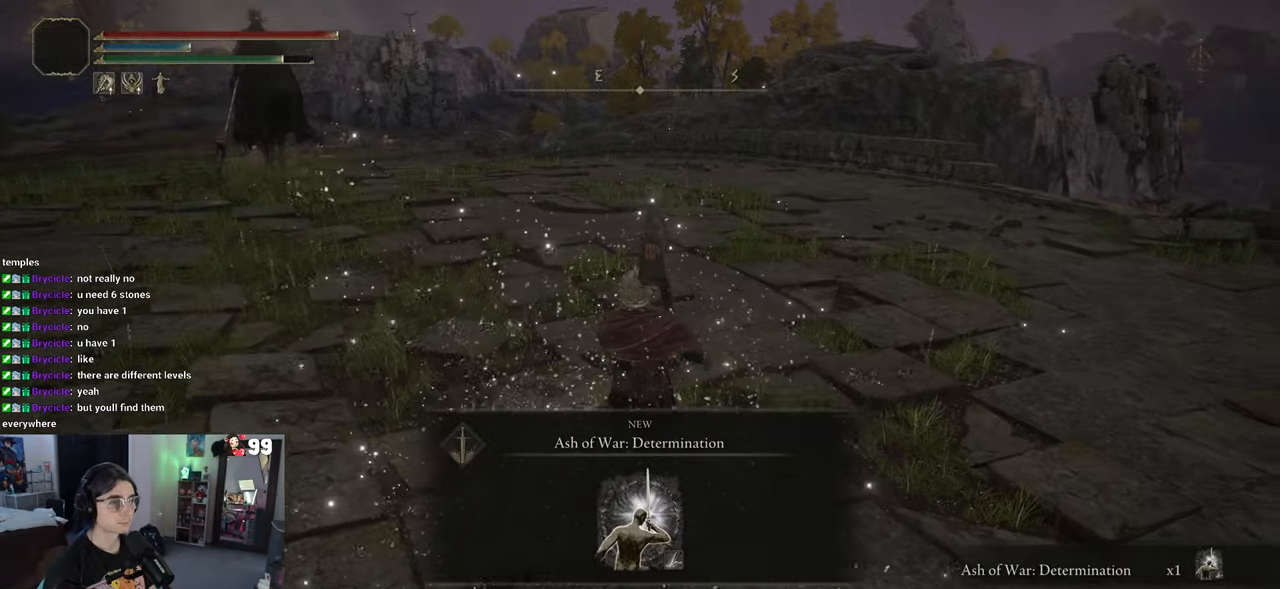
{"dt_ms": 500, "buttons": [], "left_stick": "right", "right_stick": "left", "events": [[133, "TRIANGLE", "down"], [217, "TRIANGLE", "up"], [333, "right_stick", "left"], [383, "left_stick", "right"]]}
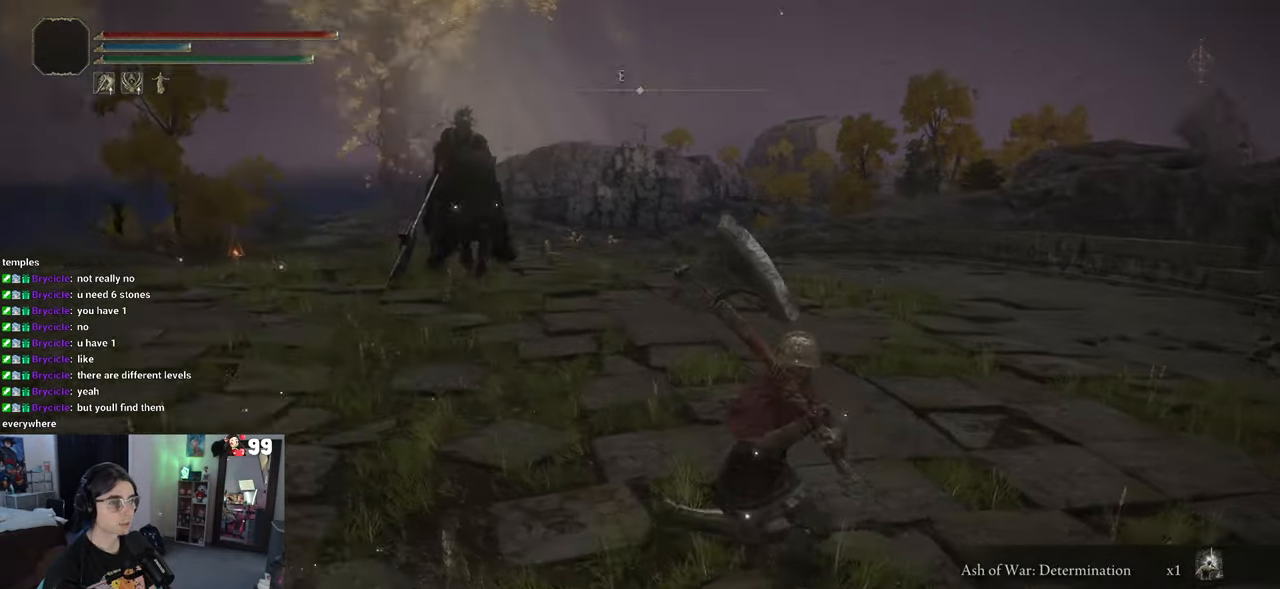
{"dt_ms": 500, "buttons": [], "left_stick": "down-right", "right_stick": "center", "events": [[17, "left_stick", "down-right"], [183, "right_stick", "center"], [383, "R3", "down"], [483, "R3", "up"]]}
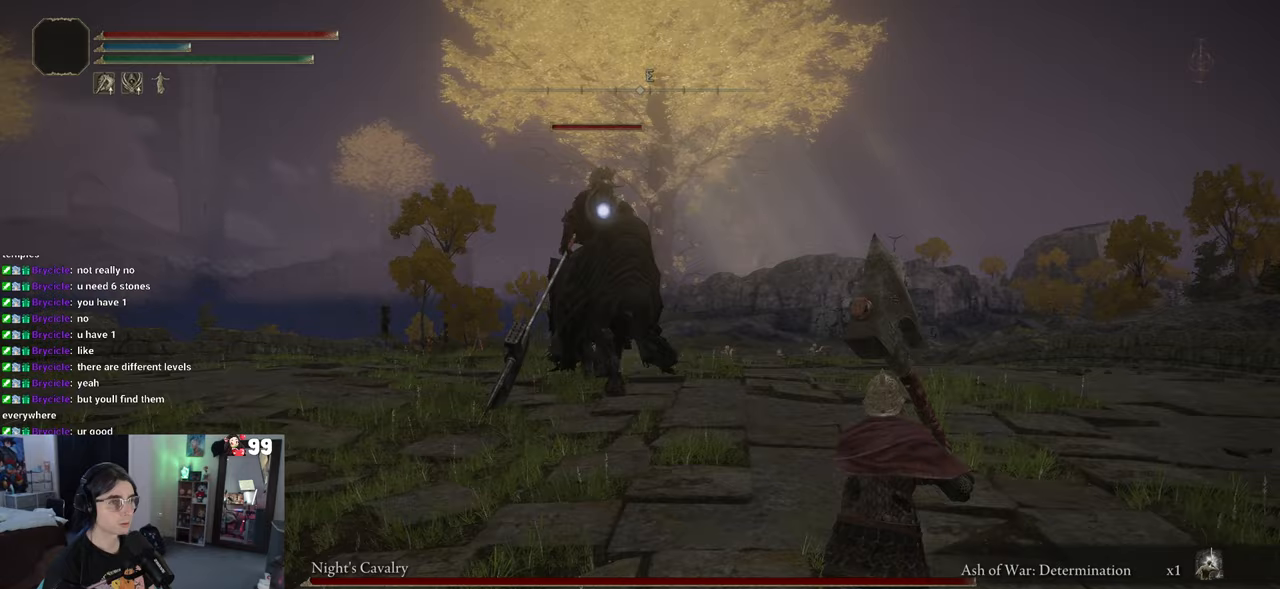
{"dt_ms": 500, "buttons": [], "left_stick": "down", "right_stick": "center", "events": [[317, "left_stick", "down"]]}
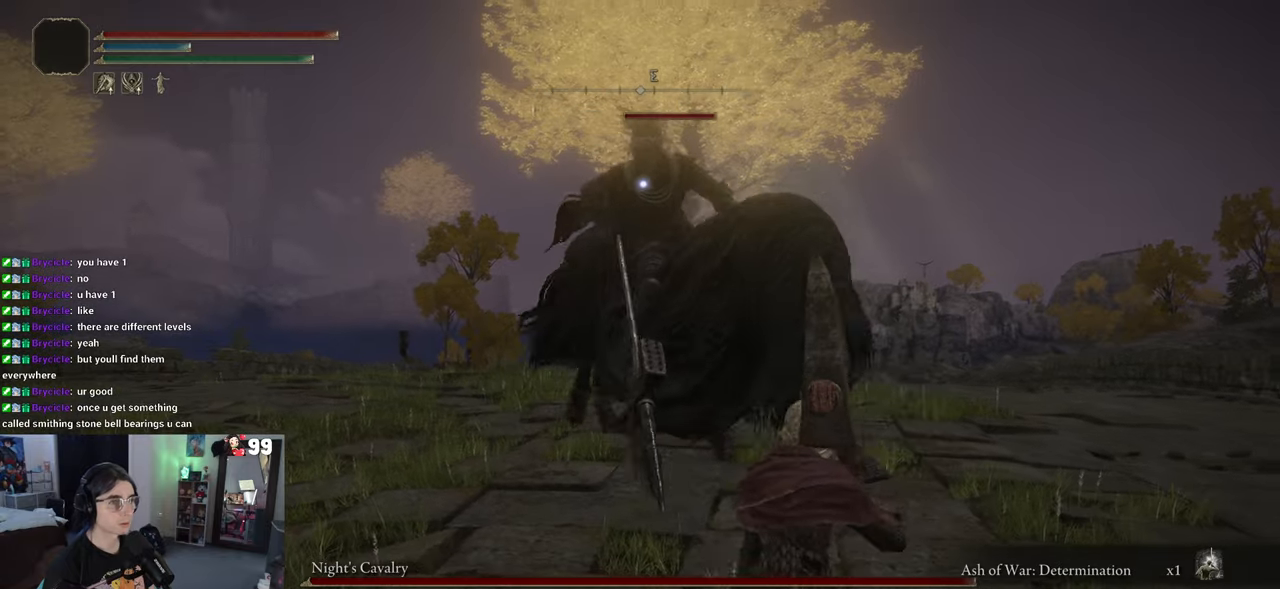
{"dt_ms": 500, "buttons": [], "left_stick": "left", "right_stick": "center", "events": [[50, "left_stick", "left"], [117, "left_stick", "up-left"], [233, "CIRCLE", "down"], [333, "CIRCLE", "up"], [500, "left_stick", "left"]]}
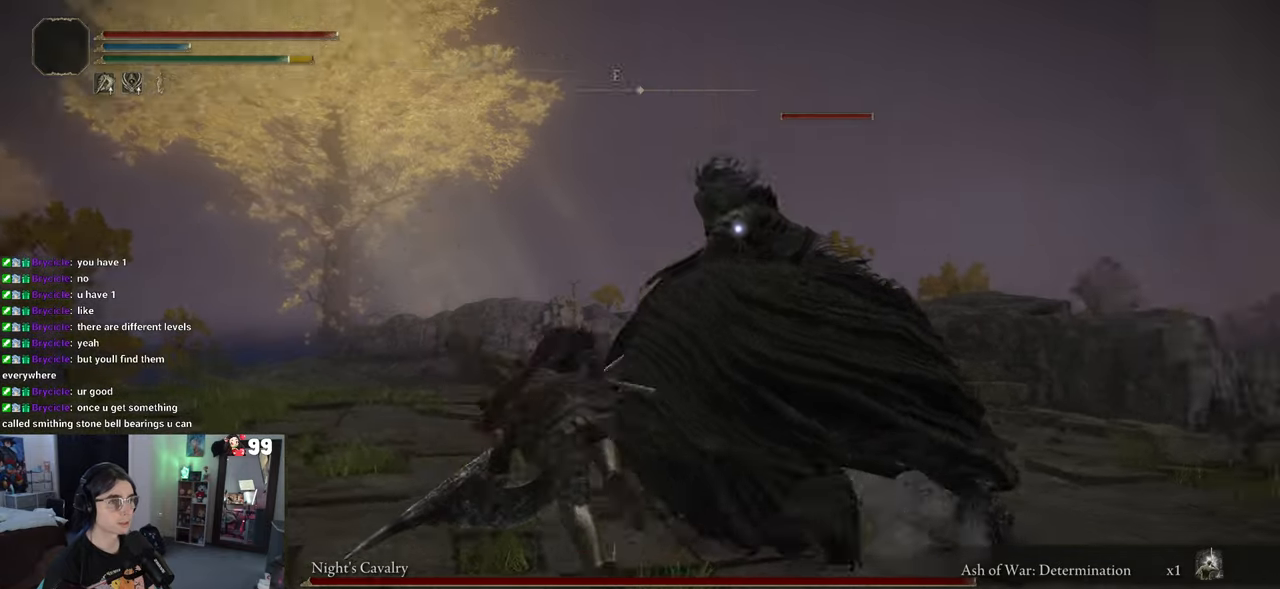
{"dt_ms": 500, "buttons": [], "left_stick": "down-left", "right_stick": "center", "events": [[350, "left_stick", "down-left"]]}
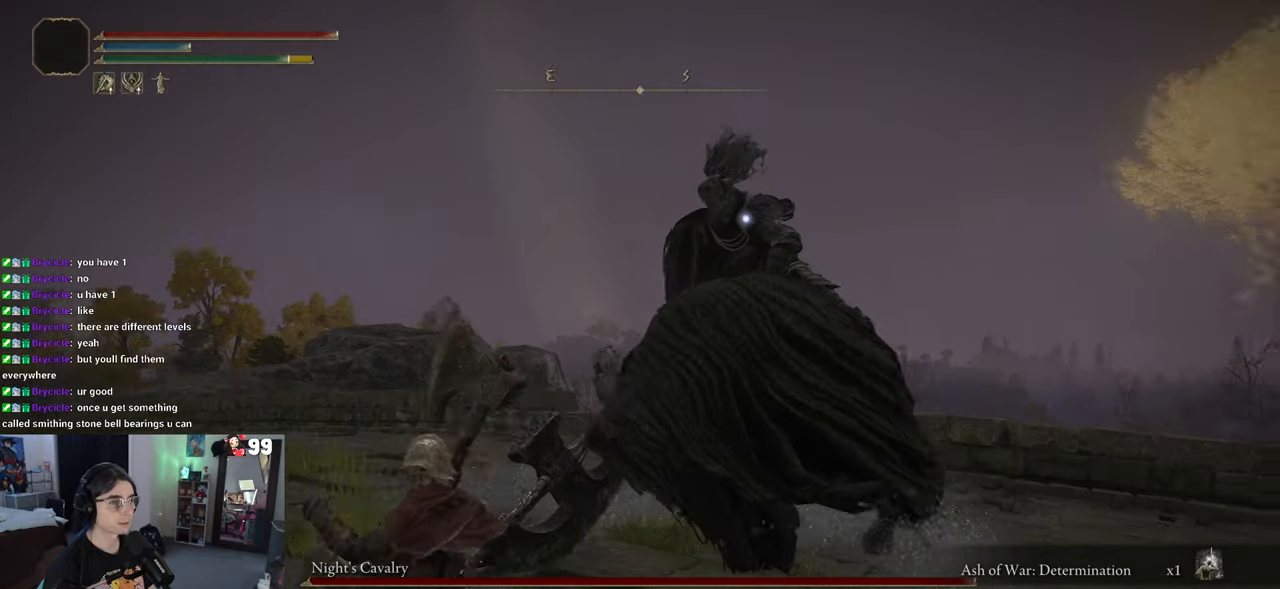
{"dt_ms": 500, "buttons": [], "left_stick": "down", "right_stick": "center", "events": [[17, "left_stick", "down"], [67, "CIRCLE", "down"], [150, "CIRCLE", "up"]]}
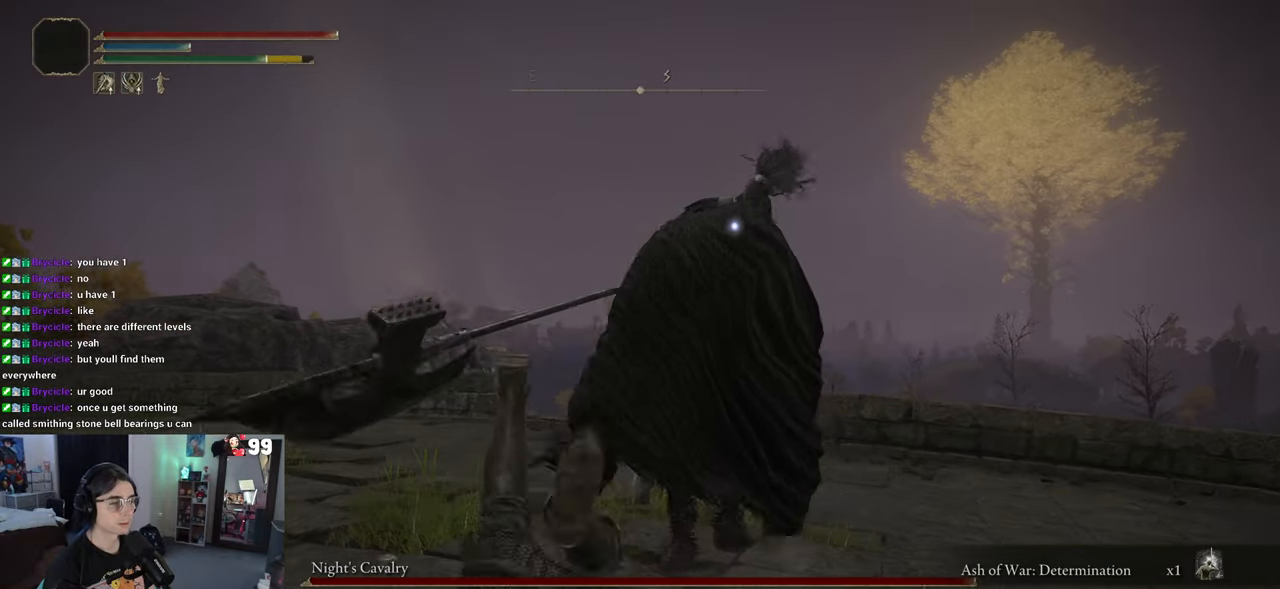
{"dt_ms": 500, "buttons": [], "left_stick": "down-left", "right_stick": "center", "events": [[417, "left_stick", "down-left"]]}
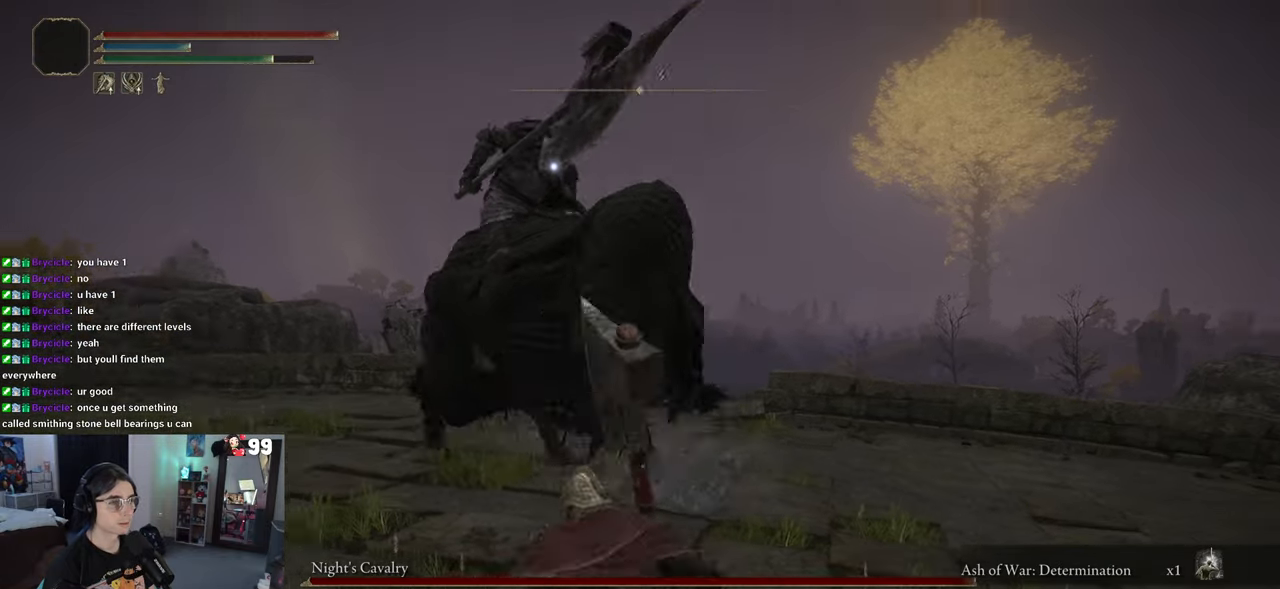
{"dt_ms": 500, "buttons": [], "left_stick": "down", "right_stick": "center", "events": [[33, "CIRCLE", "down"], [100, "CIRCLE", "up"], [217, "left_stick", "down"]]}
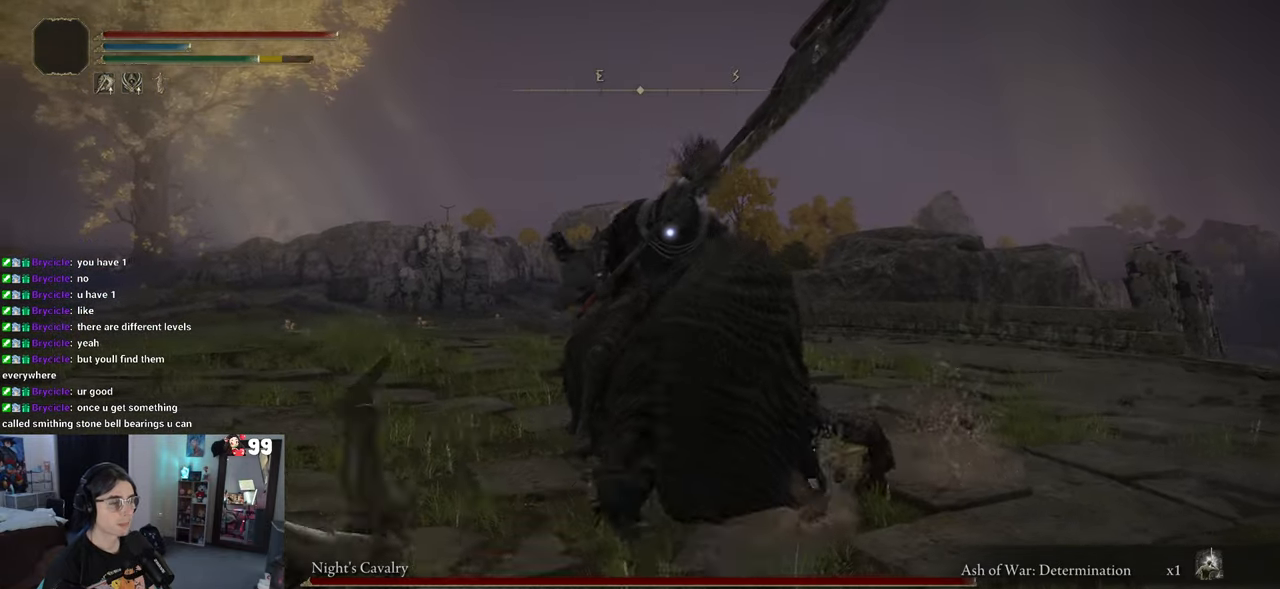
{"dt_ms": 500, "buttons": [], "left_stick": "down", "right_stick": "center", "events": []}
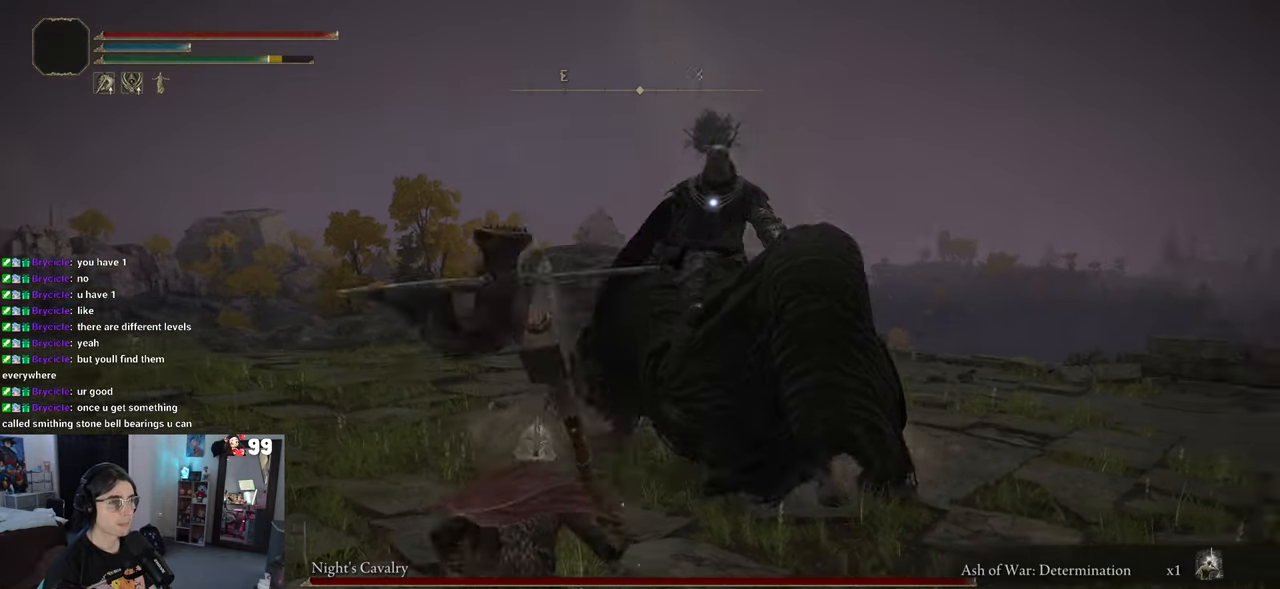
{"dt_ms": 500, "buttons": [], "left_stick": "down", "right_stick": "center", "events": []}
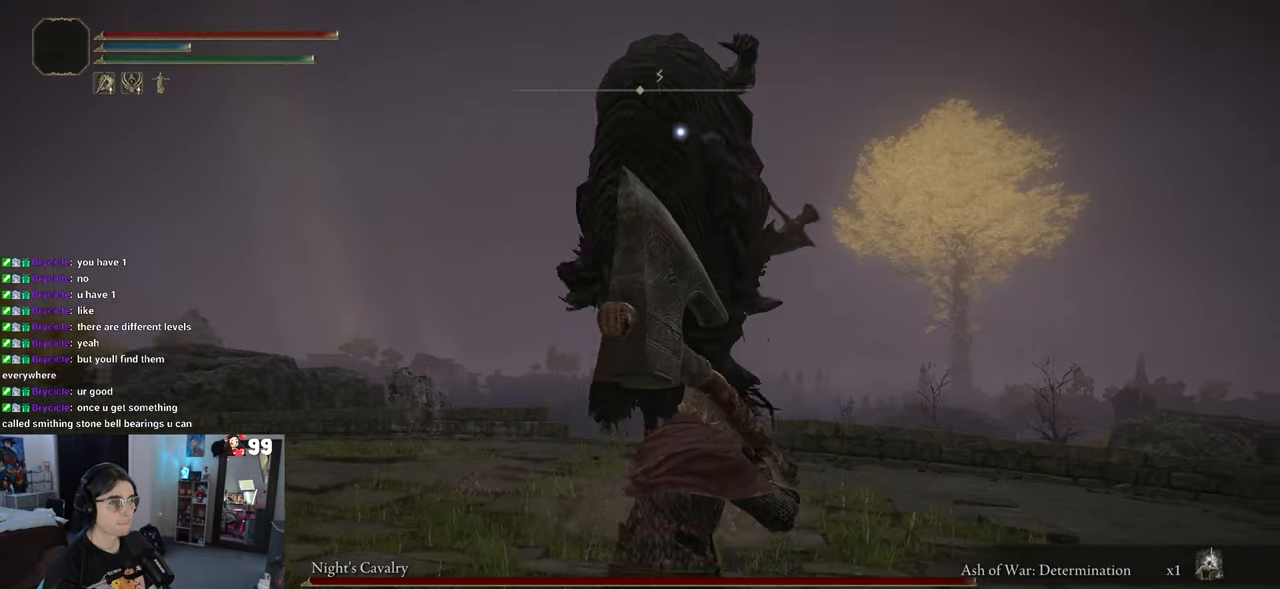
{"dt_ms": 500, "buttons": [], "left_stick": "down", "right_stick": "center", "events": [[183, "left_stick", "down-right"], [217, "CIRCLE", "down"], [317, "CIRCLE", "up"], [383, "left_stick", "down"]]}